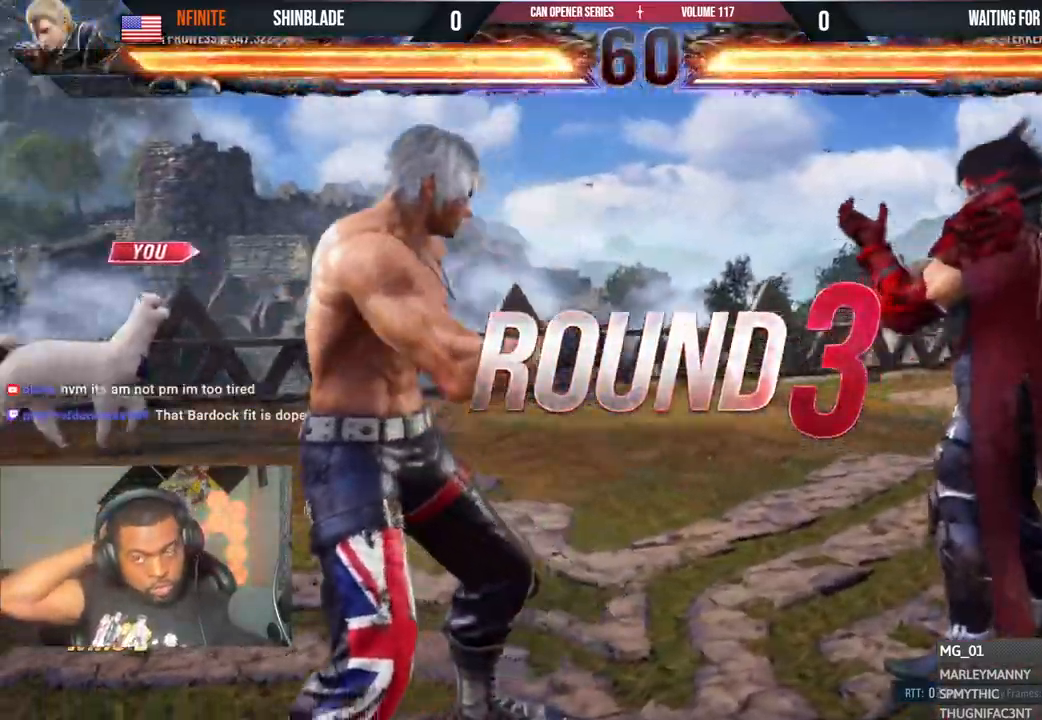
Gameplay with a controller (PlayStation layout); each line is a JSON object with the inputs held at the frame after it. "events" lists button and stick changes between this image and that frame as [ms after this image, input, new state], when the widget could be followed in between. Not read: HOME L1 R1.
{"buttons": [], "left_stick": "center", "right_stick": "center", "events": [[383, "DPAD_DOWN", "down"], [417, "DPAD_RIGHT", "down"], [467, "DPAD_DOWN", "up"], [500, "DPAD_RIGHT", "up"]]}
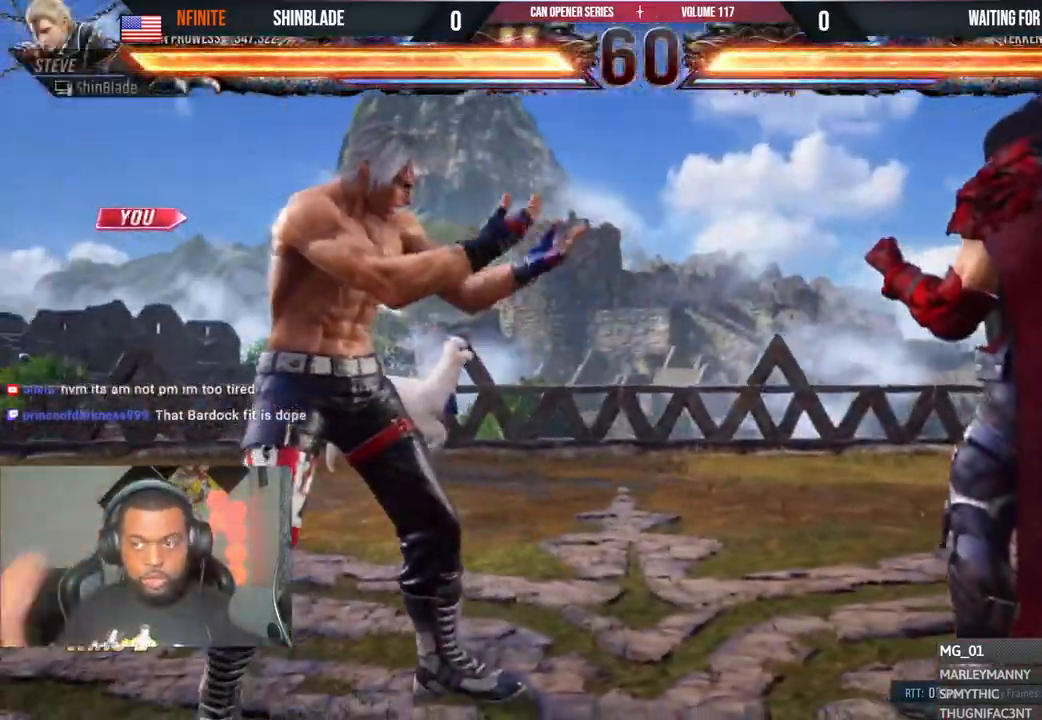
{"buttons": ["DPAD_UP", "DPAD_RIGHT"], "left_stick": "center", "right_stick": "center", "events": [[33, "DPAD_UP", "down"], [67, "DPAD_RIGHT", "down"], [67, "DPAD_UP", "up"], [133, "DPAD_RIGHT", "up"], [133, "DPAD_UP", "down"], [233, "DPAD_RIGHT", "down"], [233, "DPAD_UP", "up"], [267, "DPAD_UP", "down"], [283, "DPAD_RIGHT", "up"], [350, "DPAD_RIGHT", "down"], [350, "DPAD_UP", "up"], [383, "DPAD_RIGHT", "up"], [383, "DPAD_UP", "down"], [500, "DPAD_RIGHT", "down"]]}
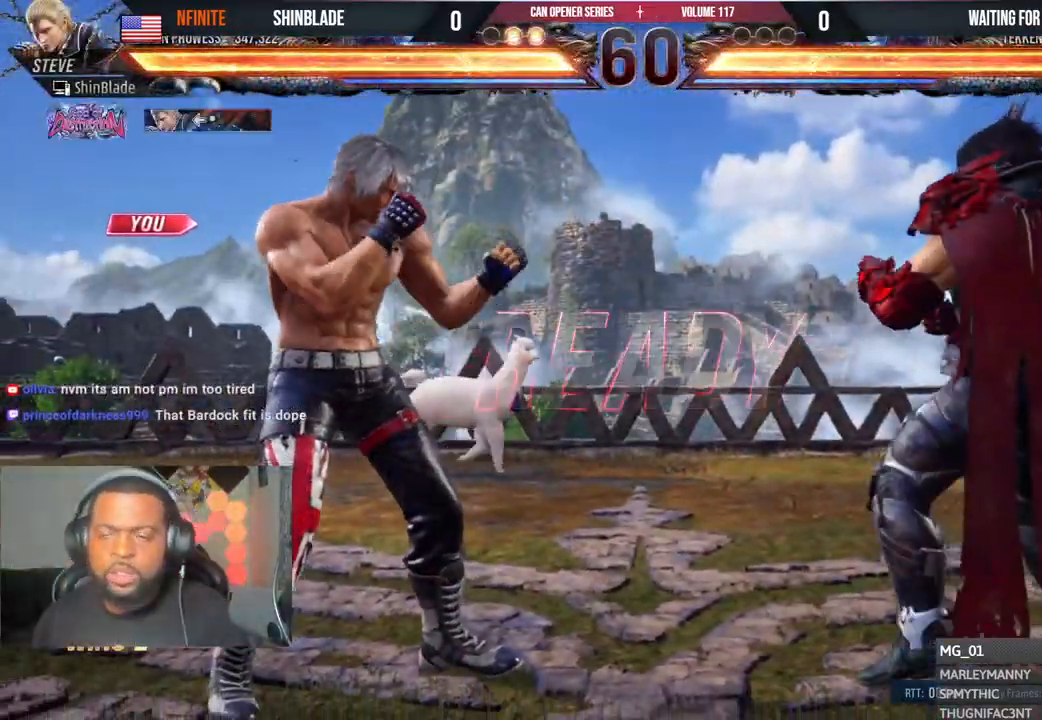
{"buttons": ["SQUARE", "DPAD_UP", "DPAD_LEFT"], "left_stick": "center", "right_stick": "center"}
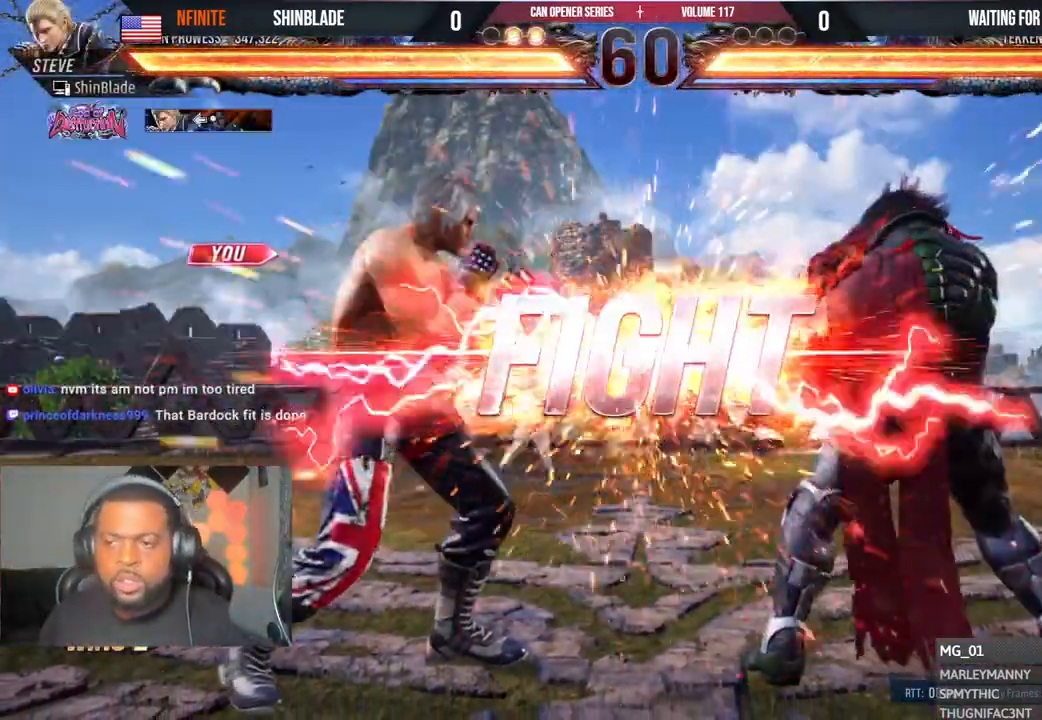
{"buttons": ["TRIANGLE", "DPAD_DOWN"], "left_stick": "center", "right_stick": "center"}
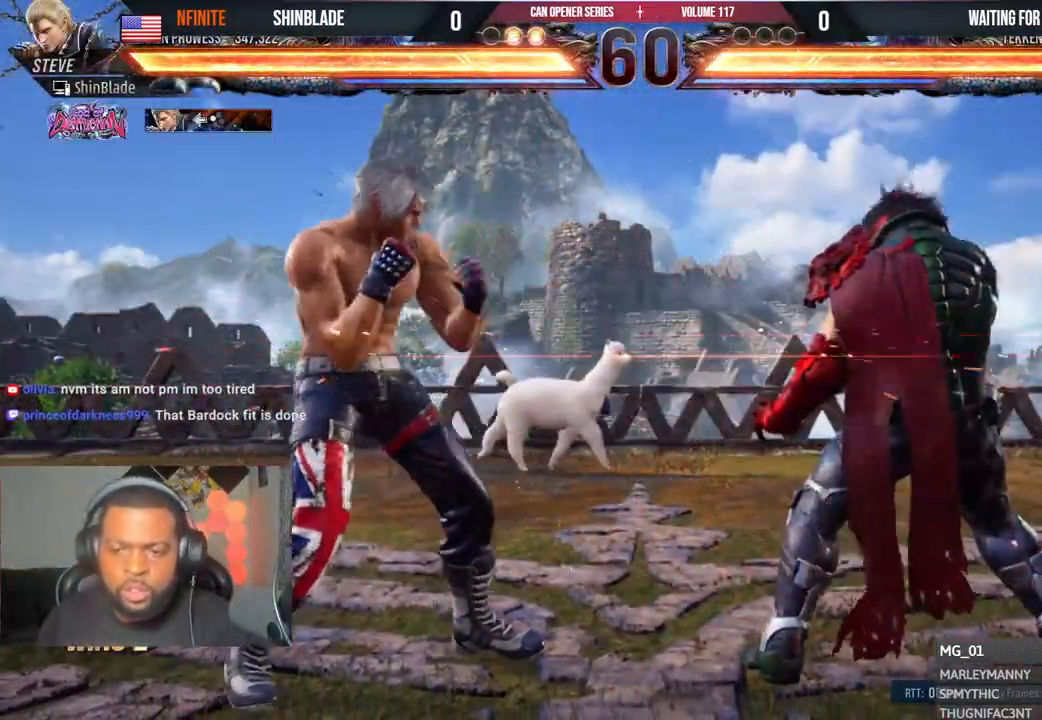
{"buttons": [], "left_stick": "center", "right_stick": "center", "events": [[100, "DPAD_RIGHT", "down"], [117, "DPAD_DOWN", "up"], [217, "SQUARE", "down"], [283, "CROSS", "down"], [333, "SQUARE", "up"], [350, "TRIANGLE", "up"], [467, "DPAD_RIGHT", "up"], [483, "CROSS", "up"]]}
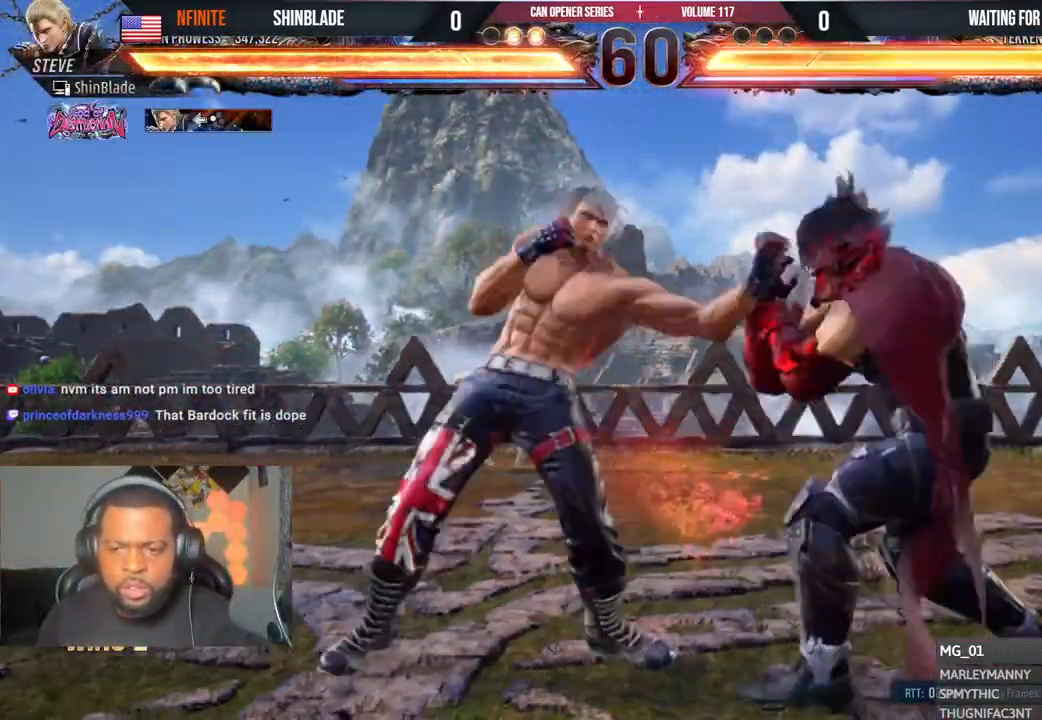
{"buttons": ["TRIANGLE", "DPAD_DOWN"], "left_stick": "center", "right_stick": "center", "events": [[33, "DPAD_DOWN", "down"], [33, "DPAD_LEFT", "down"], [167, "TRIANGLE", "down"], [233, "DPAD_LEFT", "up"], [267, "DPAD_DOWN", "up"], [267, "TRIANGLE", "up"], [350, "TRIANGLE", "down"], [433, "TRIANGLE", "up"], [483, "DPAD_DOWN", "down"], [500, "TRIANGLE", "down"]]}
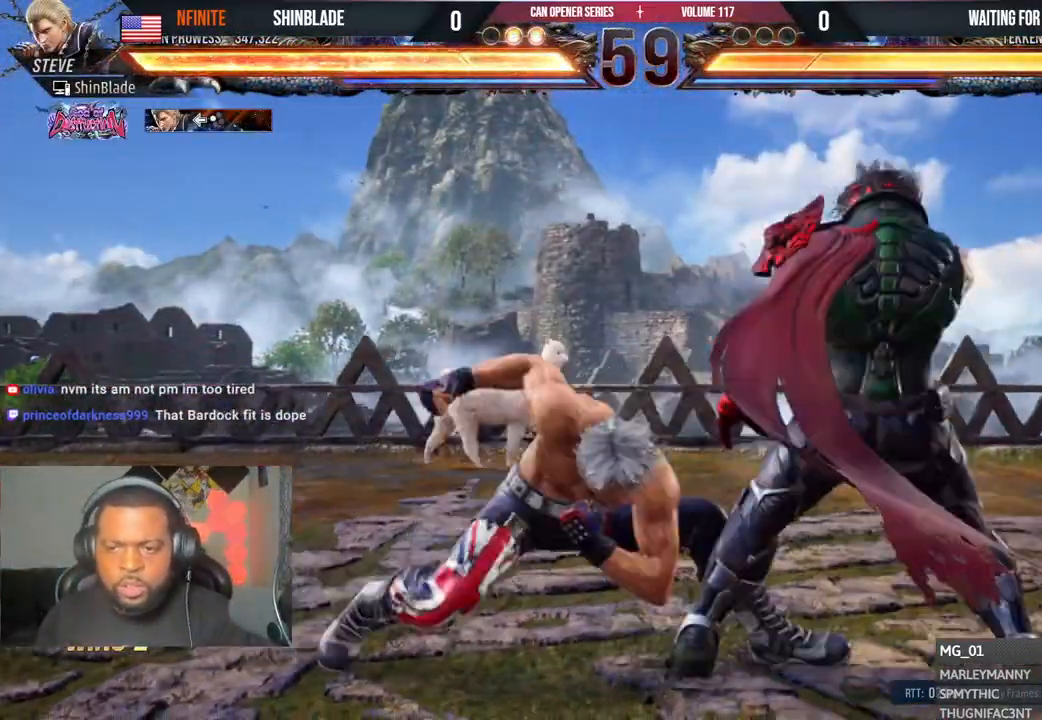
{"buttons": [], "left_stick": "center", "right_stick": "center", "events": [[33, "DPAD_RIGHT", "down"], [117, "SQUARE", "down"], [117, "TRIANGLE", "up"], [150, "DPAD_RIGHT", "up"], [167, "DPAD_DOWN", "up"], [183, "DPAD_LEFT", "down"], [183, "TRIANGLE", "down"], [217, "SQUARE", "up"], [267, "SQUARE", "down"], [350, "DPAD_LEFT", "up"], [350, "TRIANGLE", "up"], [433, "SQUARE", "up"]]}
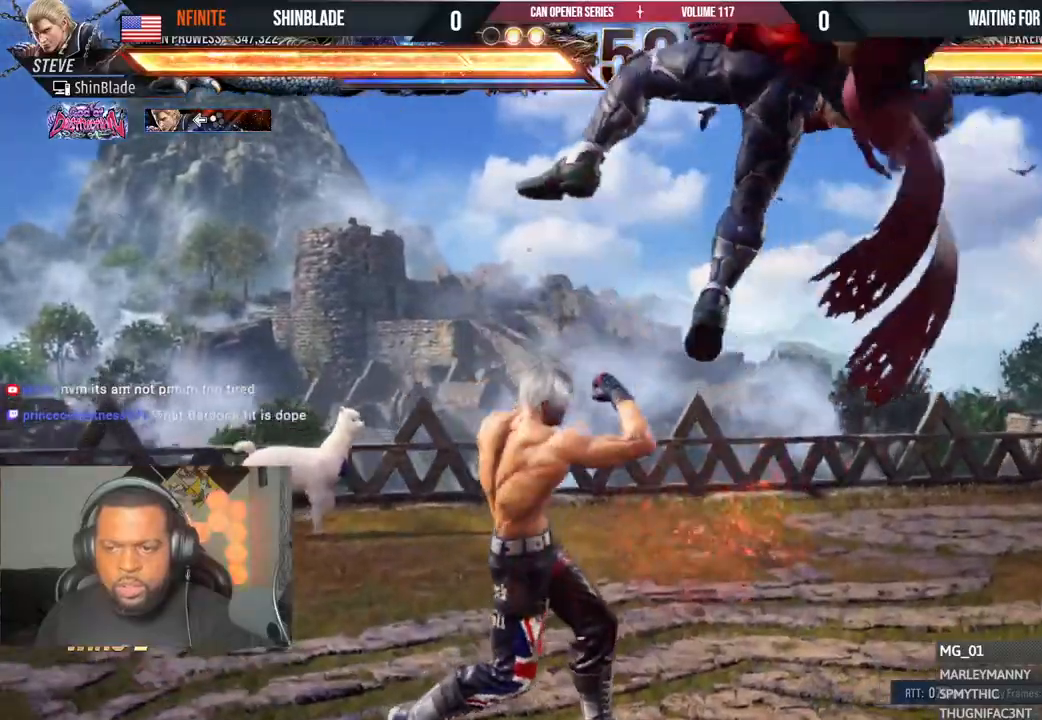
{"buttons": [], "left_stick": "center", "right_stick": "center", "events": [[100, "DPAD_LEFT", "down"], [133, "TRIANGLE", "down"], [250, "DPAD_LEFT", "up"], [250, "TRIANGLE", "up"]]}
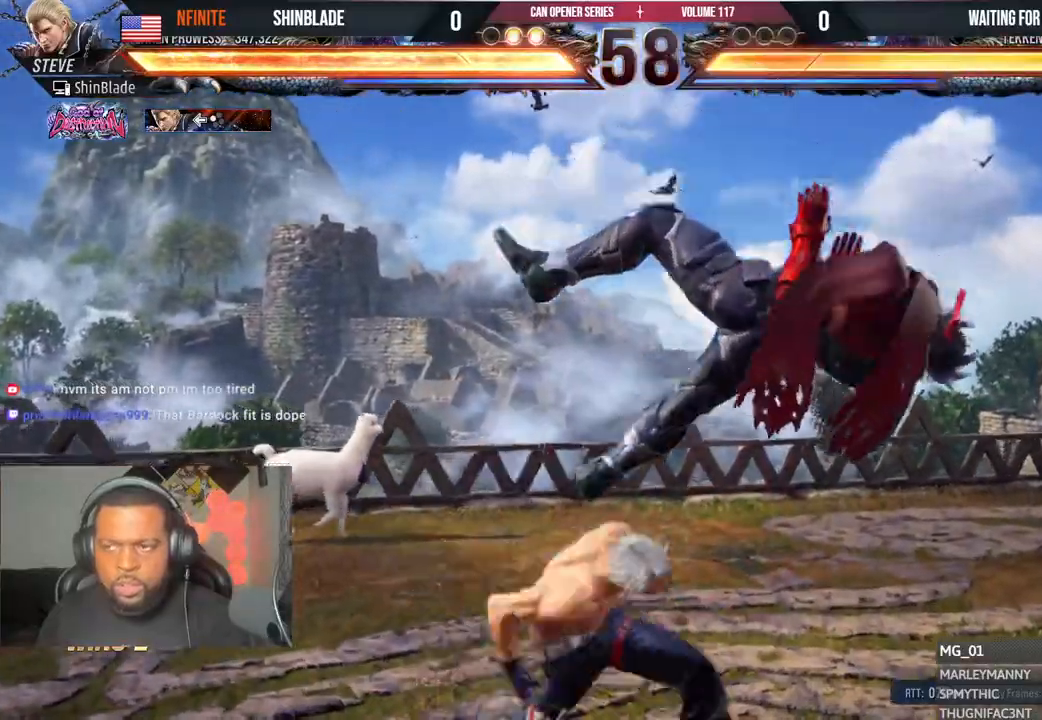
{"buttons": ["TRIANGLE", "DPAD_DOWN", "DPAD_RIGHT"], "left_stick": "center", "right_stick": "center", "events": [[300, "DPAD_DOWN", "down"], [300, "DPAD_RIGHT", "down"], [383, "SQUARE", "down"], [483, "TRIANGLE", "down"], [500, "SQUARE", "up"]]}
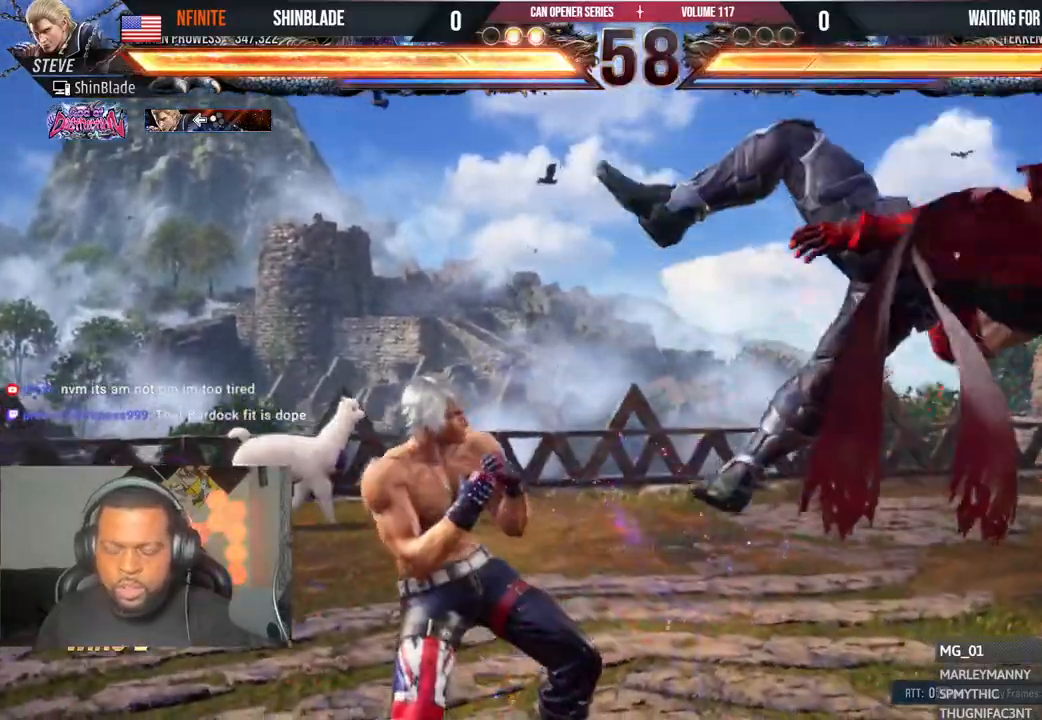
{"buttons": [], "left_stick": "center", "right_stick": "center", "events": [[50, "DPAD_DOWN", "up"], [50, "DPAD_RIGHT", "up"], [83, "SQUARE", "down"], [117, "TRIANGLE", "up"], [167, "SQUARE", "up"], [167, "TRIANGLE", "down"], [217, "TRIANGLE", "up"], [250, "SQUARE", "down"], [333, "SQUARE", "up"], [400, "SQUARE", "down"], [483, "SQUARE", "up"]]}